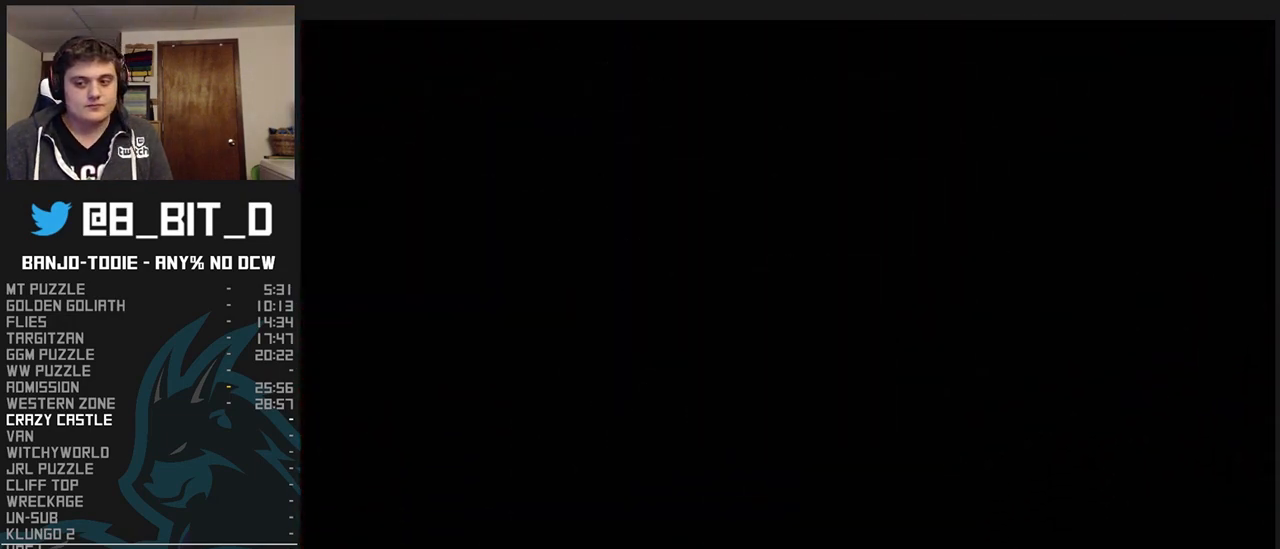
Gameplay with a controller (Nintendo layout); each line is a JSON object with the inputs held at the frame after it (dt_ms = milliseconds from this image to that frame). "events" lists button and stick changes between this image and that frame as [ms after this image, input, new state], when the widget could be followed in between. Not read: L3 R3.
{"dt_ms": 500, "buttons": ["L1", "R1"], "left_stick": "center", "events": [[433, "C_UP", "down"], [467, "C_UP", "up"]]}
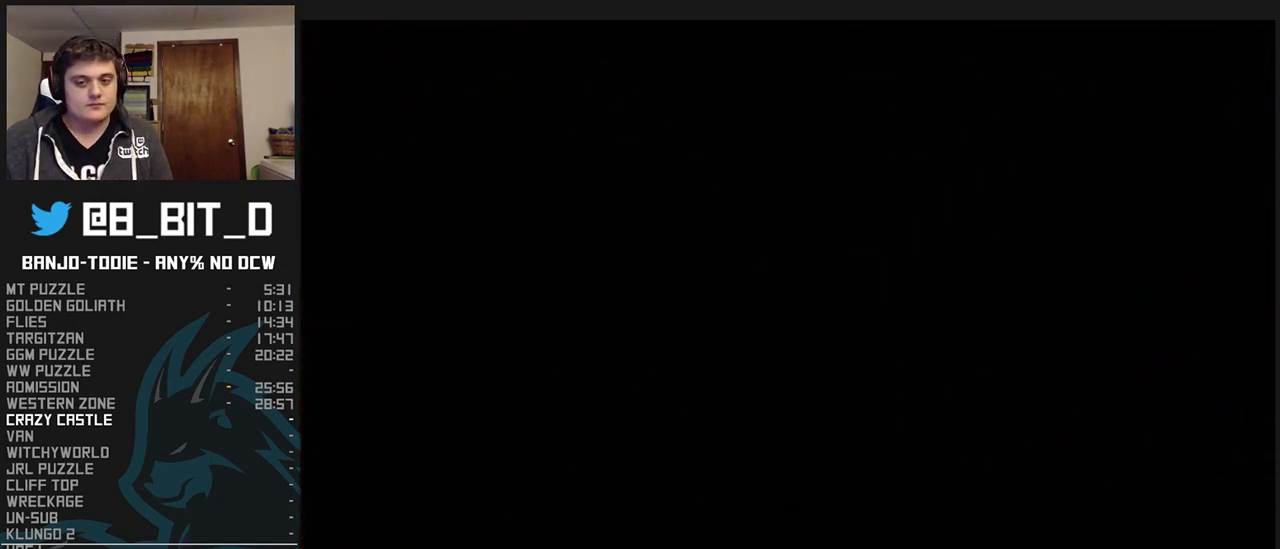
{"dt_ms": 500, "buttons": ["L1", "R1"], "left_stick": "center", "events": []}
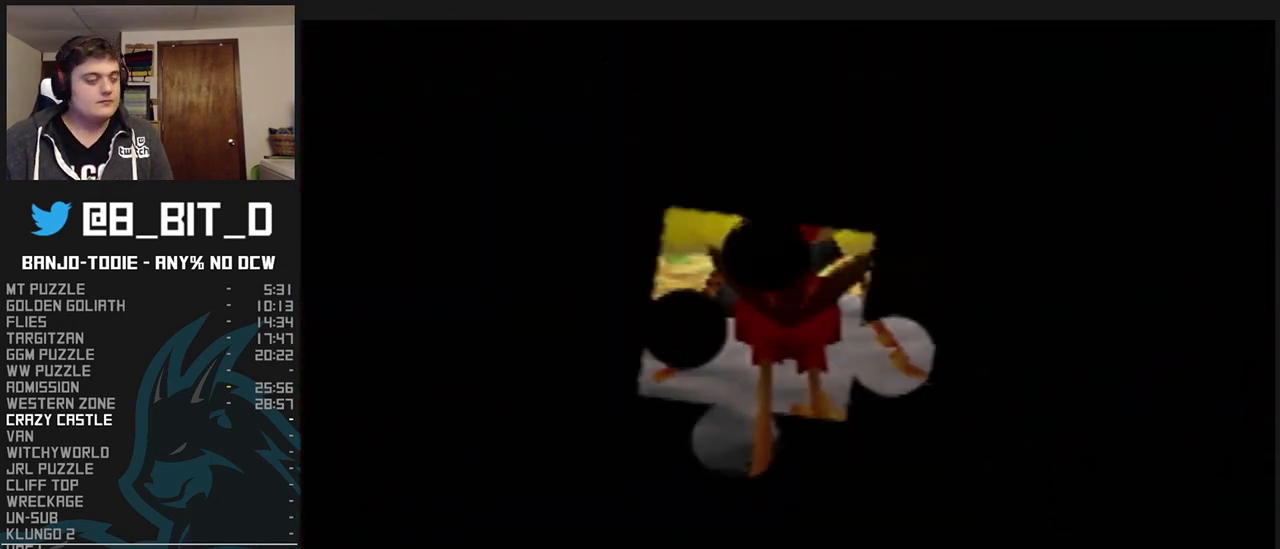
{"dt_ms": 1000, "buttons": ["L1", "R1"], "left_stick": "up-left", "events": [[67, "left_stick", "left"], [300, "left_stick", "down-left"], [567, "left_stick", "up-left"]]}
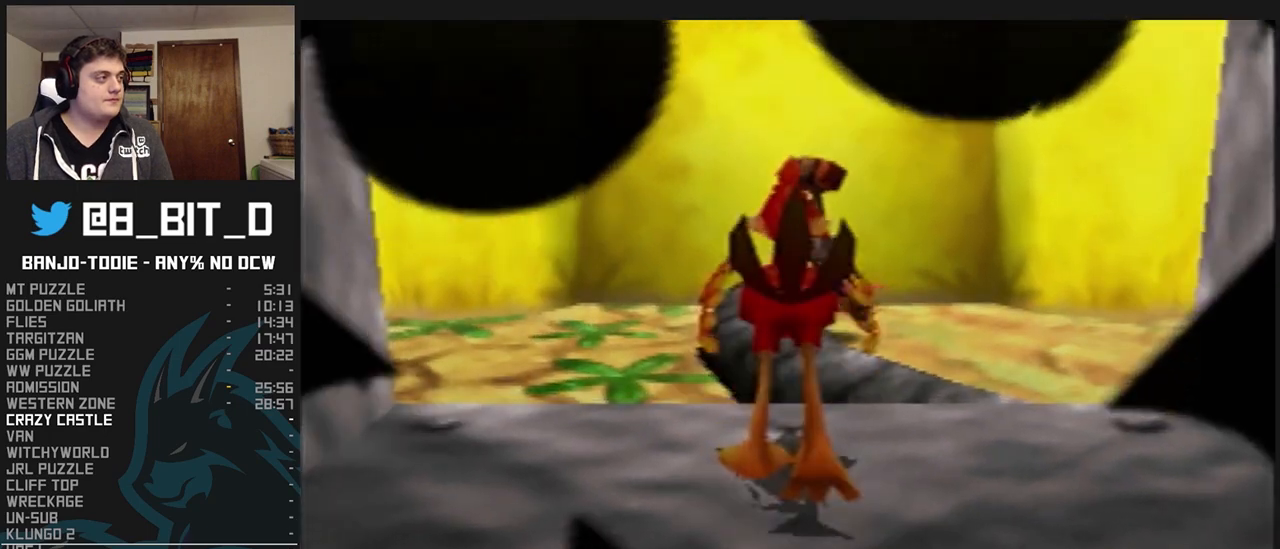
{"dt_ms": 500, "buttons": ["A", "L1", "R1"], "left_stick": "up-left", "events": [[333, "A", "down"]]}
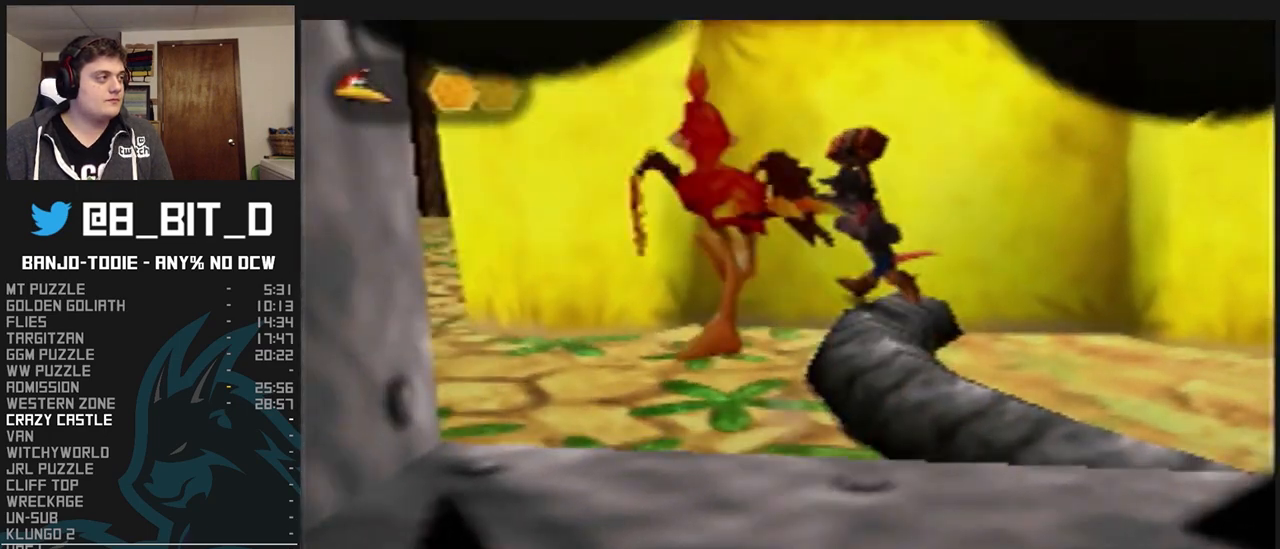
{"dt_ms": 500, "buttons": ["A", "L1", "R1"], "left_stick": "up", "events": [[133, "left_stick", "up"]]}
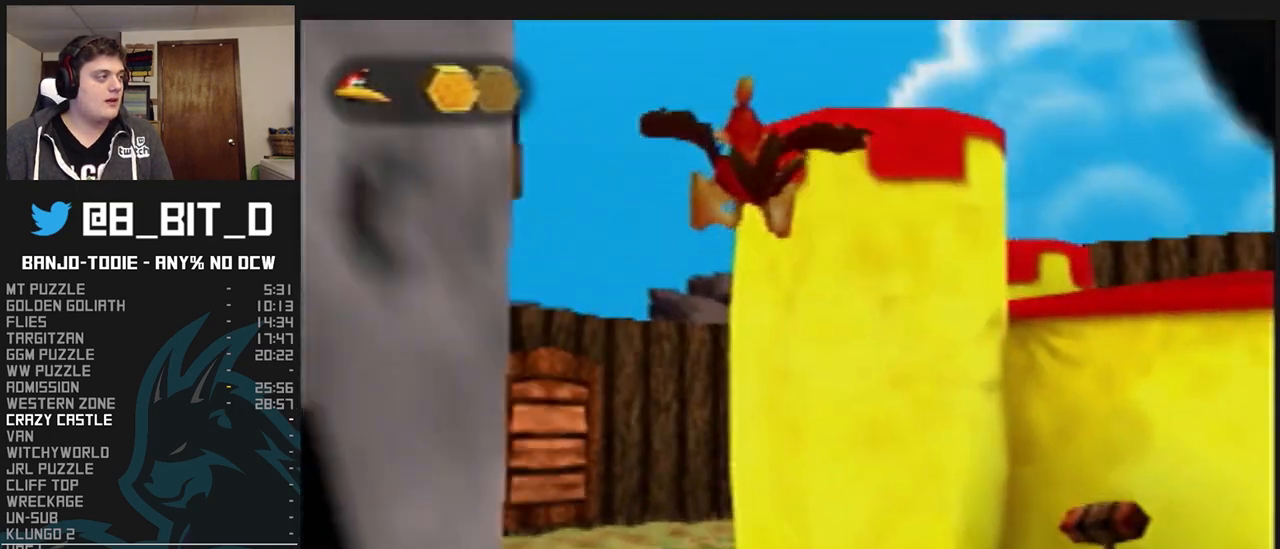
{"dt_ms": 500, "buttons": ["A", "L1"], "left_stick": "up", "events": [[267, "A", "up"], [367, "R1", "up"], [500, "A", "down"]]}
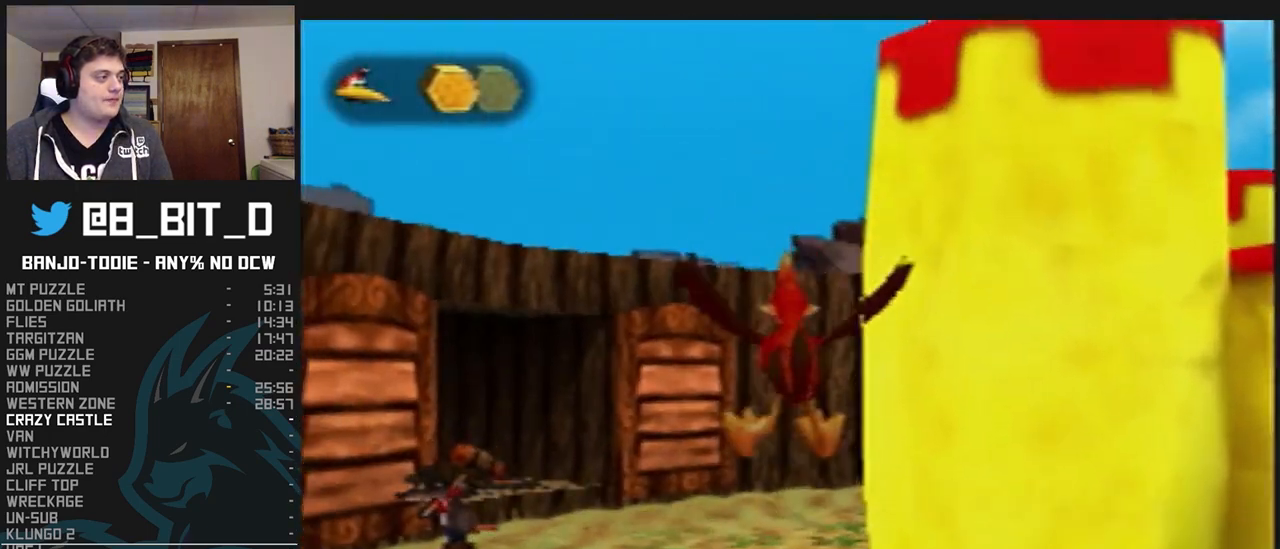
{"dt_ms": 500, "buttons": ["L1", "C_LEFT"], "left_stick": "up", "events": [[67, "A", "up"], [133, "A", "down"], [300, "A", "up"], [467, "C_LEFT", "down"]]}
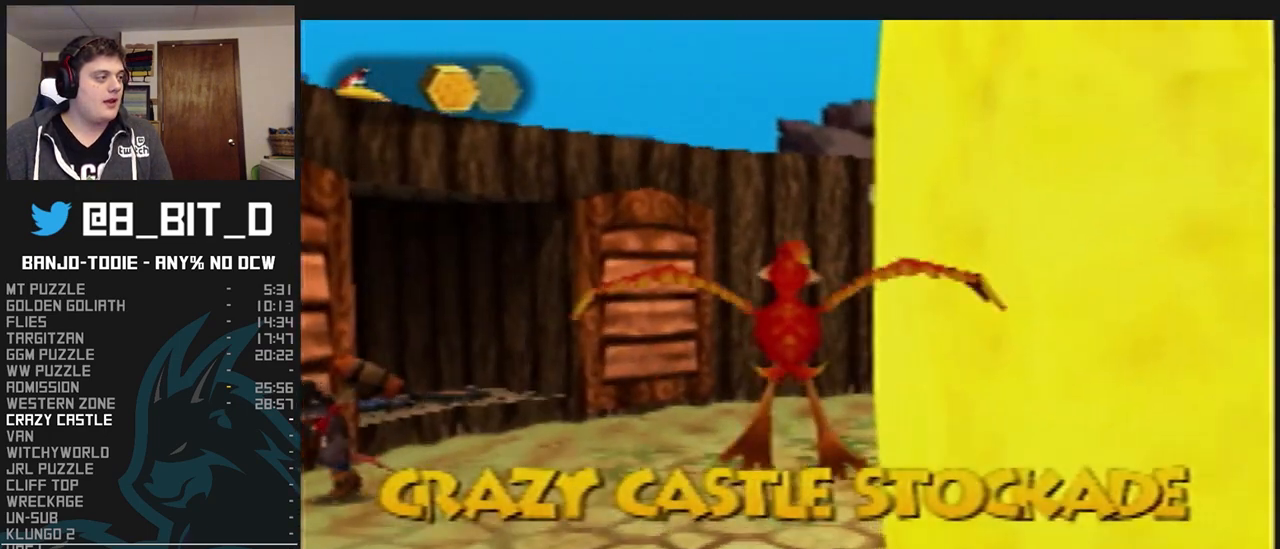
{"dt_ms": 500, "buttons": ["L1", "C_LEFT"], "left_stick": "up", "events": []}
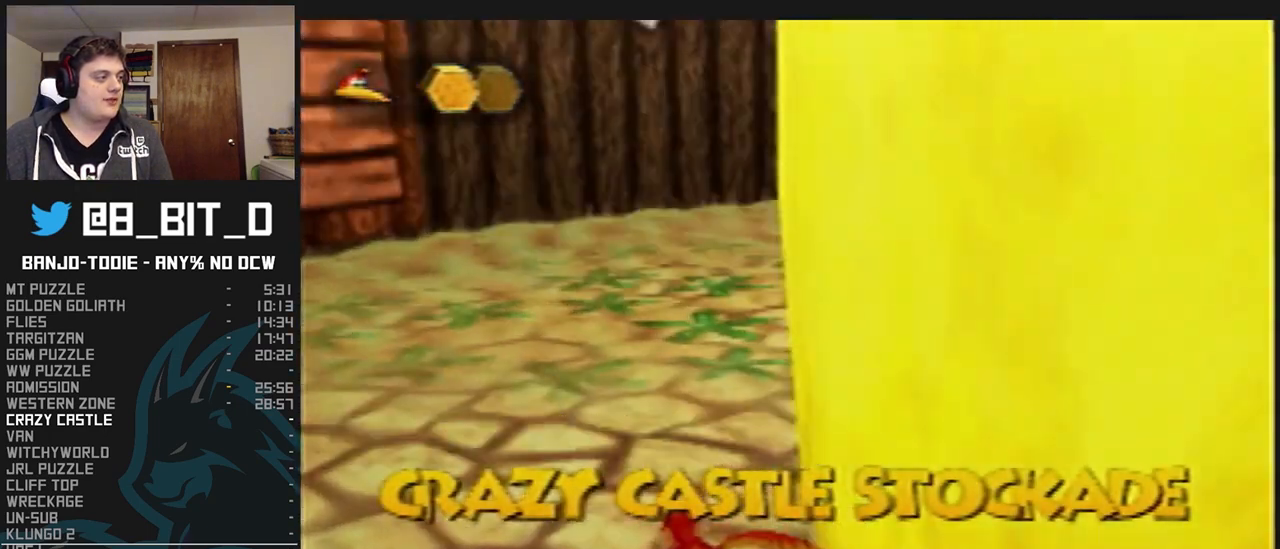
{"dt_ms": 500, "buttons": ["L1", "C_LEFT"], "left_stick": "up-left", "events": [[167, "C_LEFT", "up"], [233, "A", "down"], [333, "A", "up"], [433, "C_LEFT", "down"], [433, "left_stick", "up-left"]]}
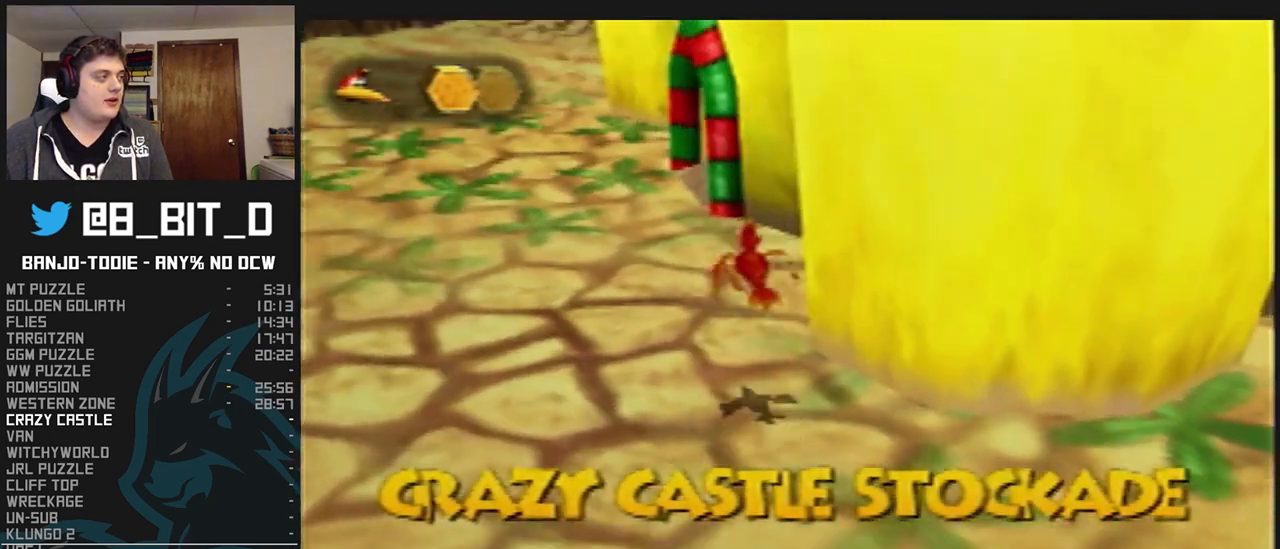
{"dt_ms": 500, "buttons": ["A", "L1"], "left_stick": "up-left", "events": [[300, "C_LEFT", "up"], [433, "A", "down"]]}
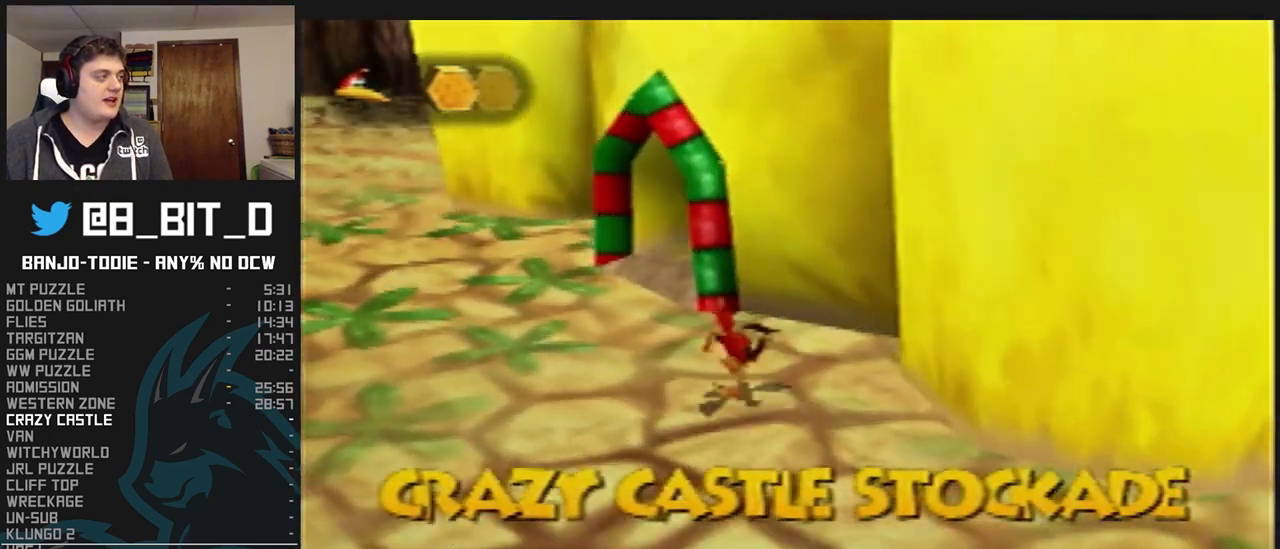
{"dt_ms": 500, "buttons": ["L1"], "left_stick": "up", "events": [[33, "A", "up"], [100, "left_stick", "up"], [167, "C_LEFT", "down"], [367, "C_LEFT", "up"]]}
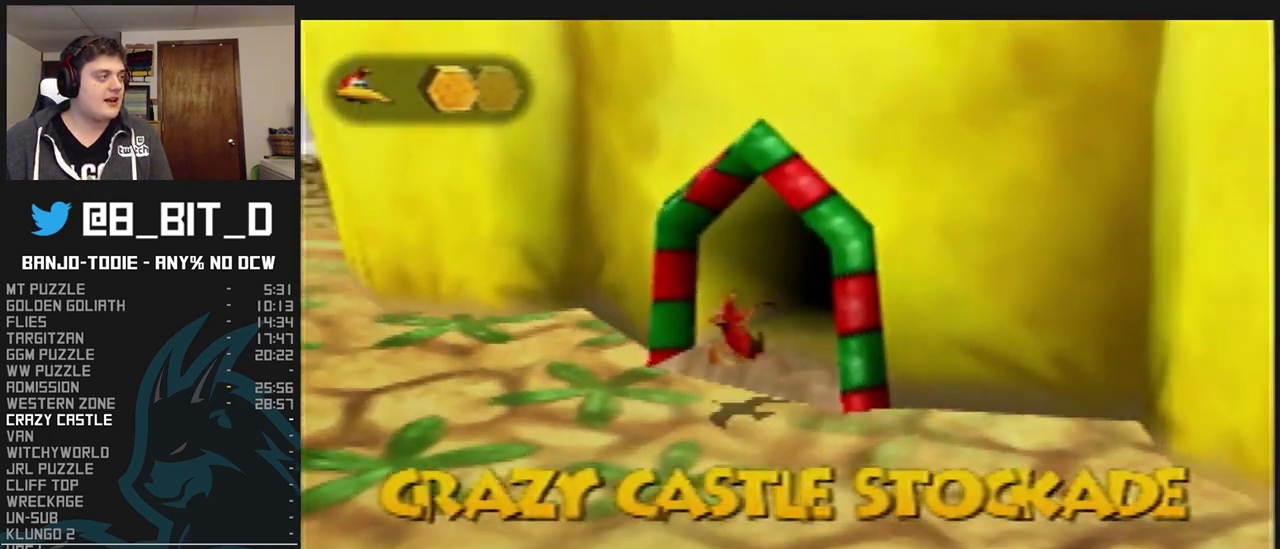
{"dt_ms": 500, "buttons": ["L1"], "left_stick": "up", "events": []}
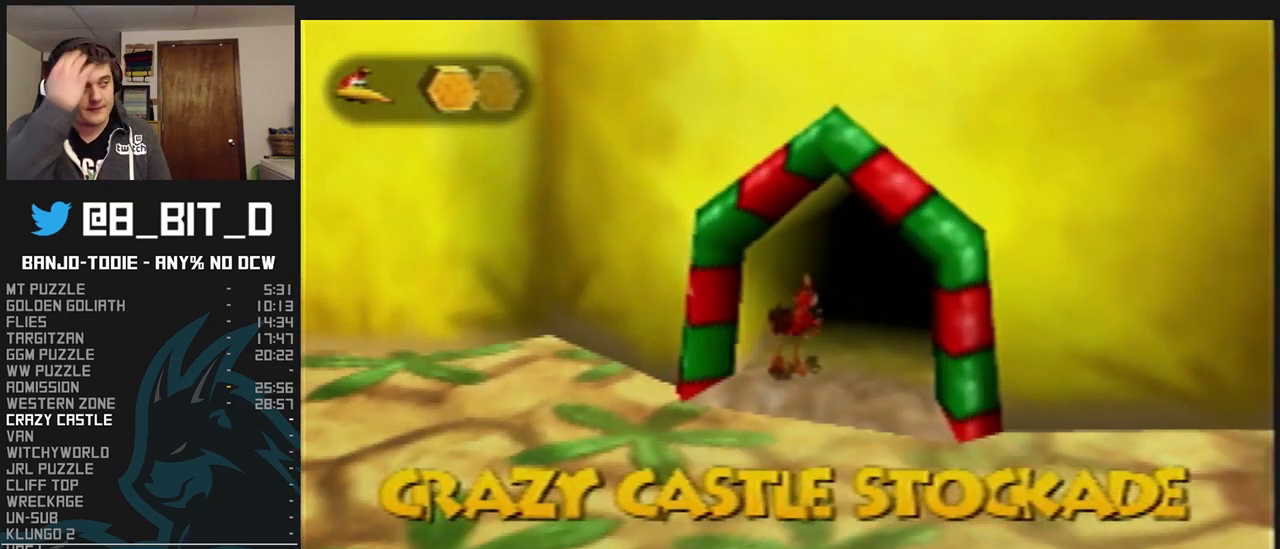
{"dt_ms": 500, "buttons": ["L1"], "left_stick": "up", "events": []}
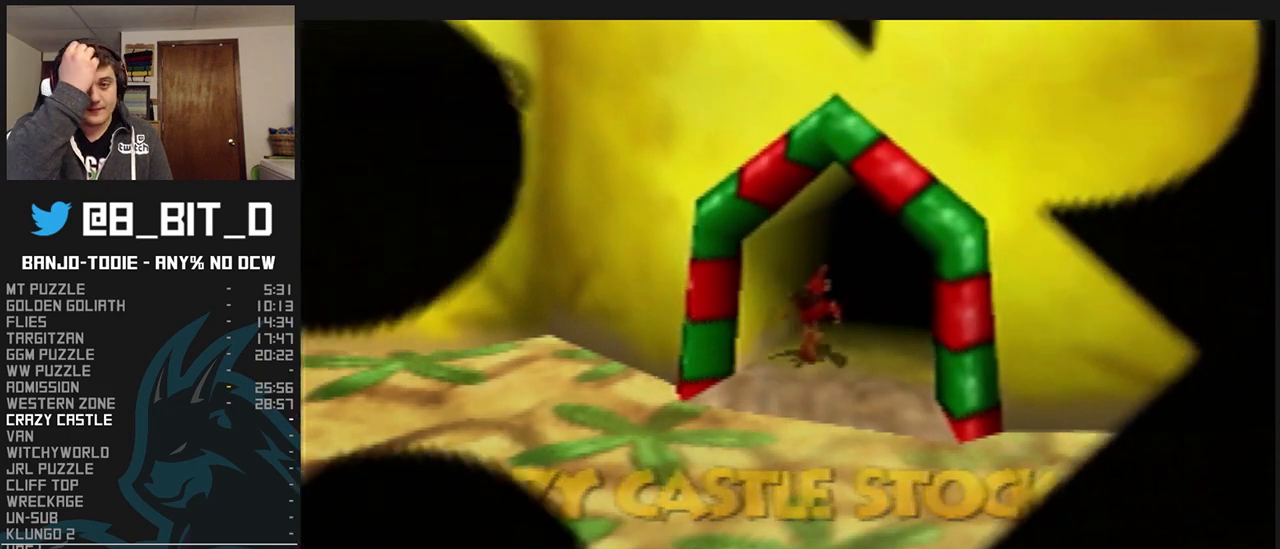
{"dt_ms": 500, "buttons": ["L1"], "left_stick": "center", "events": [[300, "left_stick", "center"]]}
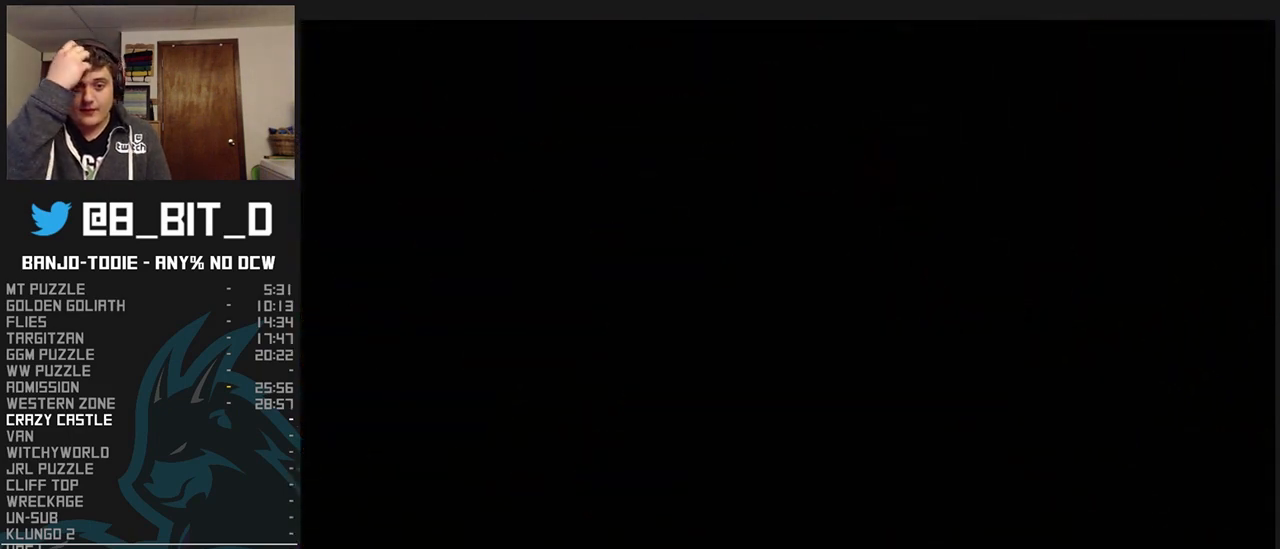
{"dt_ms": 500, "buttons": ["L1"], "left_stick": "center", "events": []}
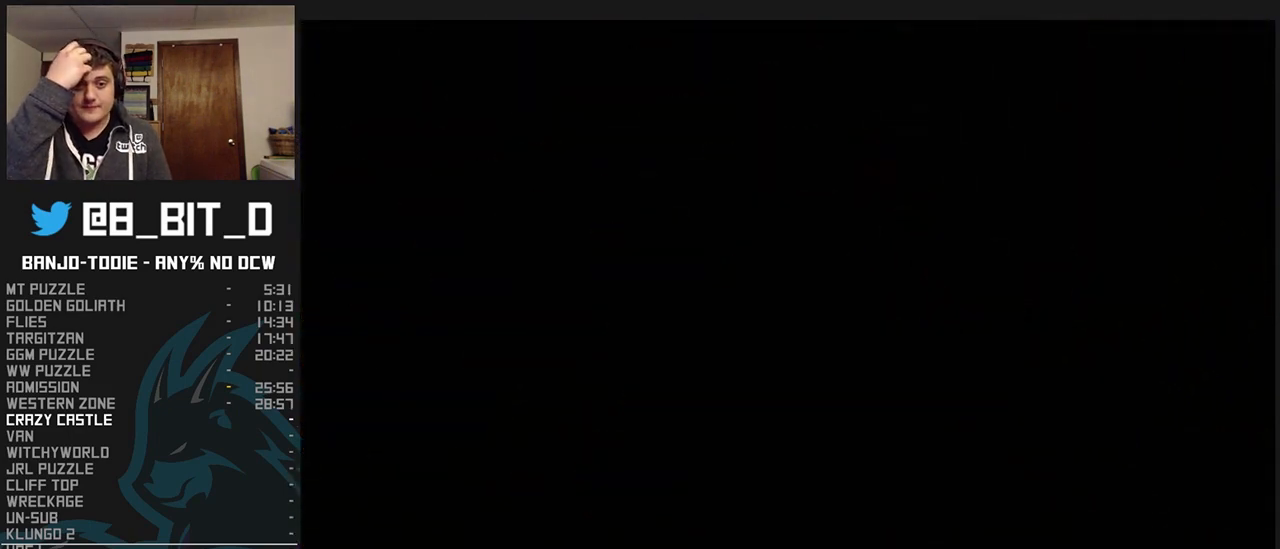
{"dt_ms": 500, "buttons": ["L1"], "left_stick": "center", "events": []}
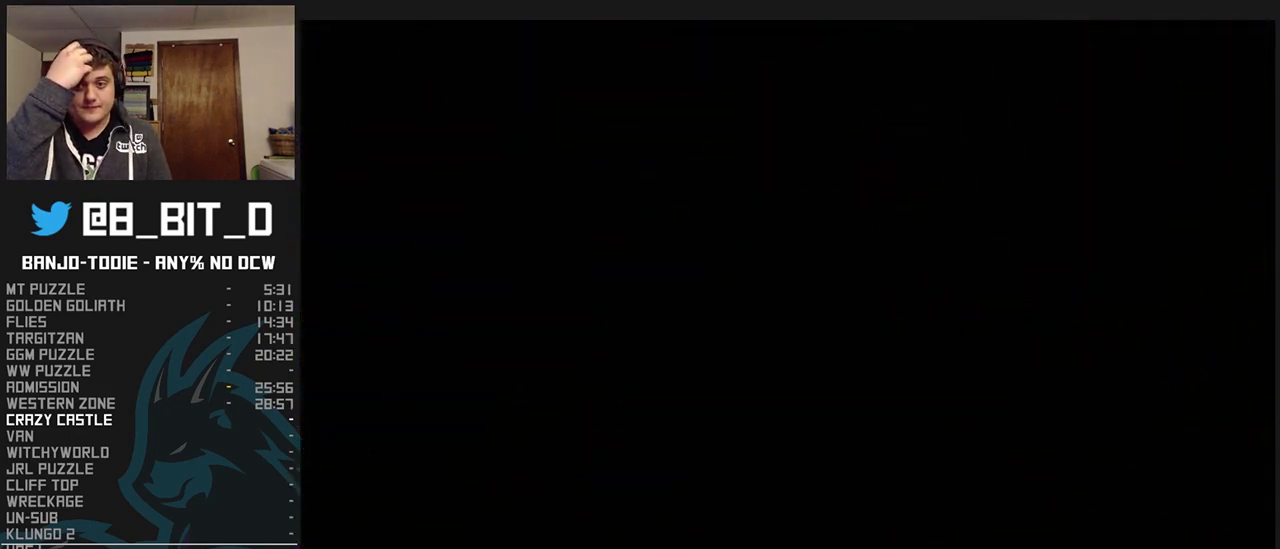
{"dt_ms": 500, "buttons": ["L1"], "left_stick": "center", "events": []}
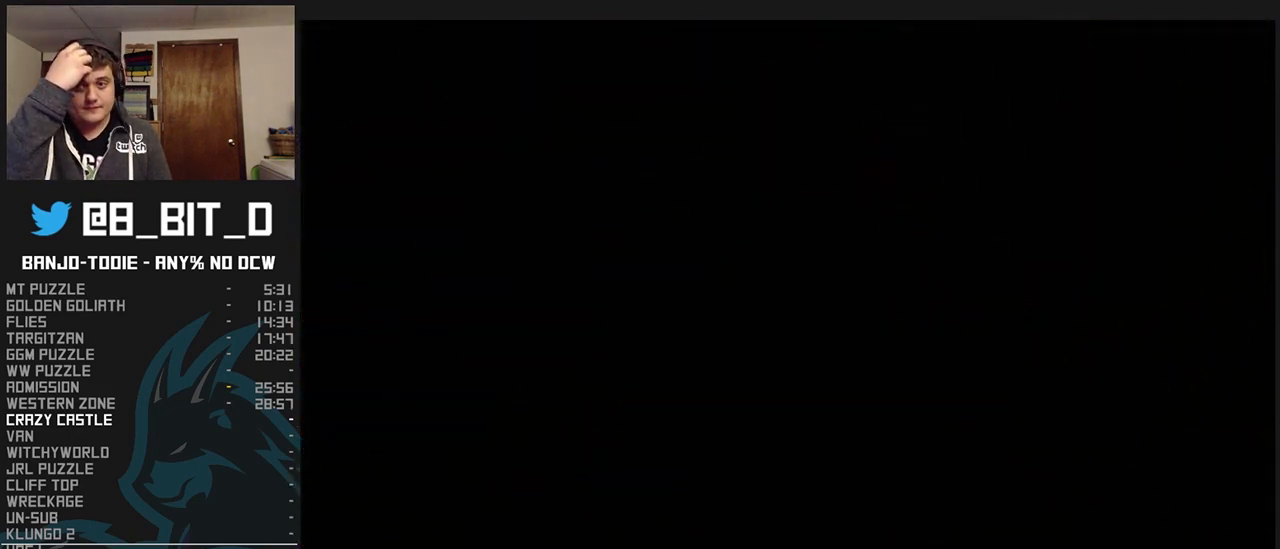
{"dt_ms": 500, "buttons": ["L1"], "left_stick": "center", "events": []}
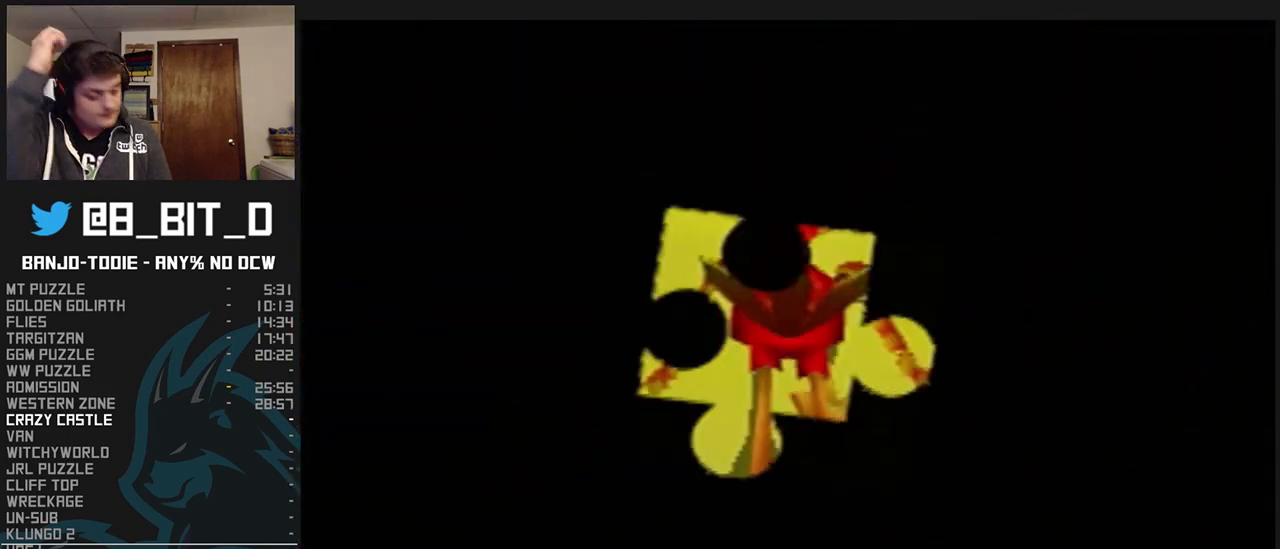
{"dt_ms": 500, "buttons": ["L1"], "left_stick": "up", "events": [[400, "left_stick", "up"]]}
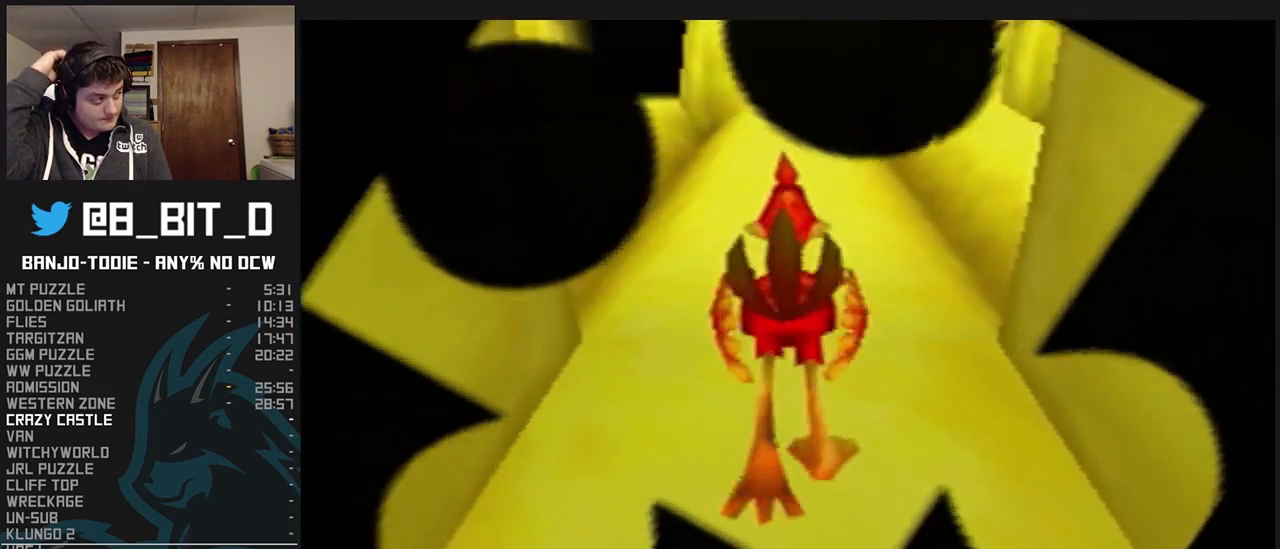
{"dt_ms": 500, "buttons": ["L1"], "left_stick": "up", "events": []}
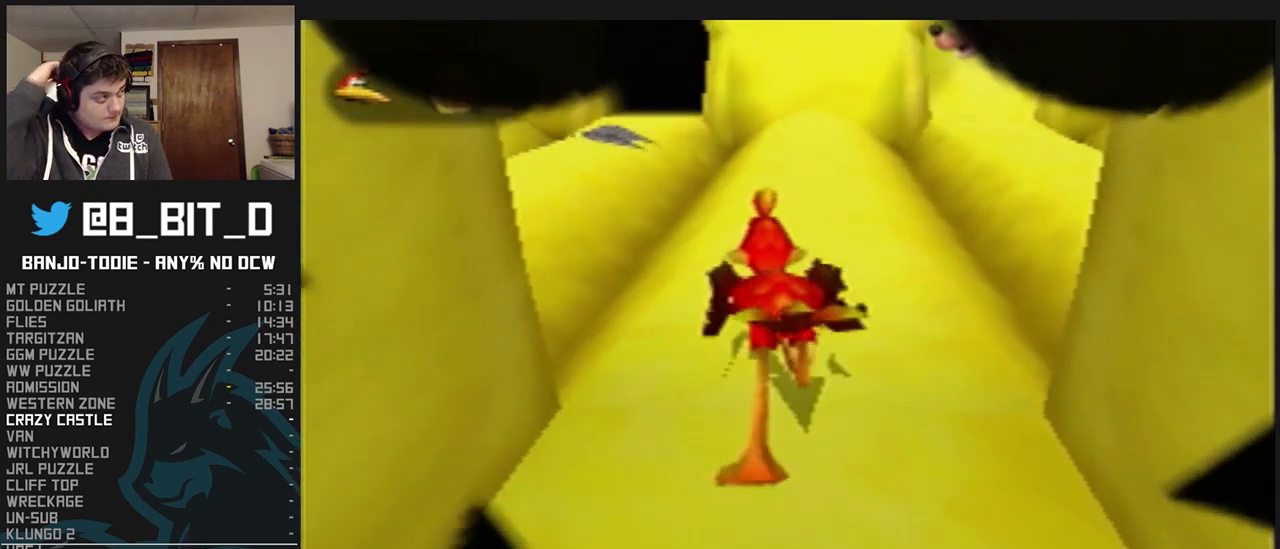
{"dt_ms": 500, "buttons": ["L1"], "left_stick": "up", "events": []}
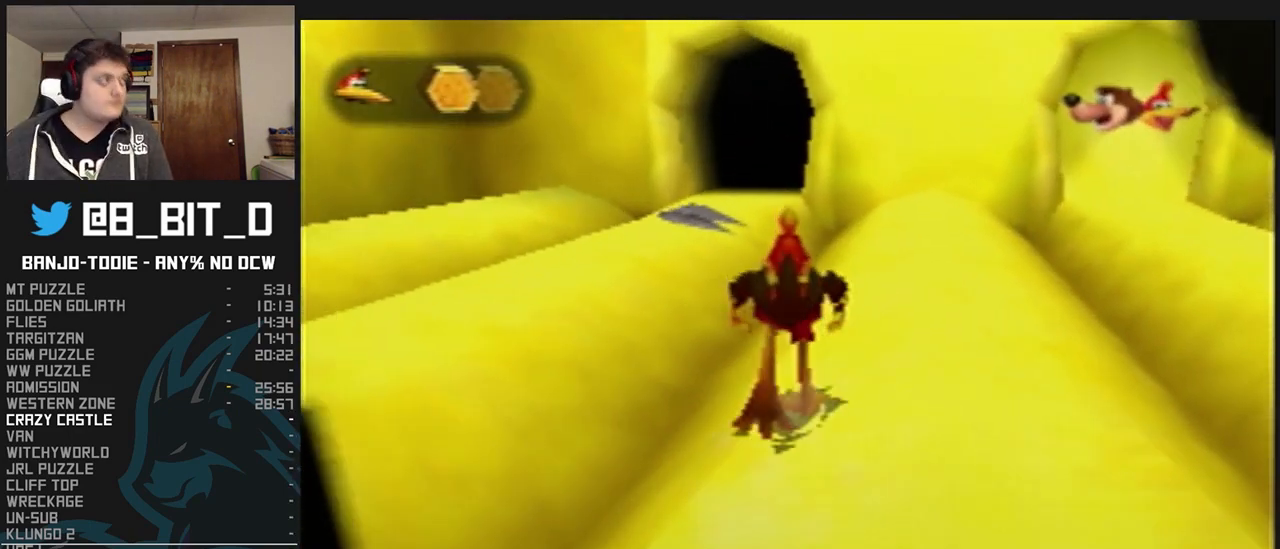
{"dt_ms": 500, "buttons": ["L1", "R1"], "left_stick": "up", "events": [[67, "R1", "down"], [233, "A", "down"], [300, "A", "up"]]}
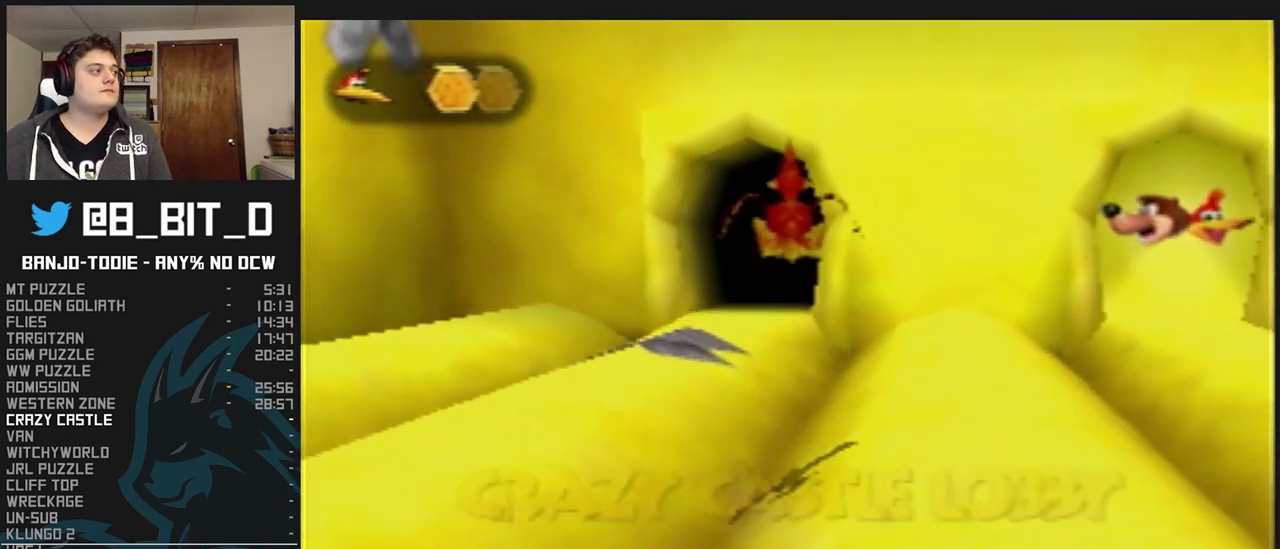
{"dt_ms": 500, "buttons": ["A", "L1", "R1"], "left_stick": "up", "events": [[333, "A", "down"]]}
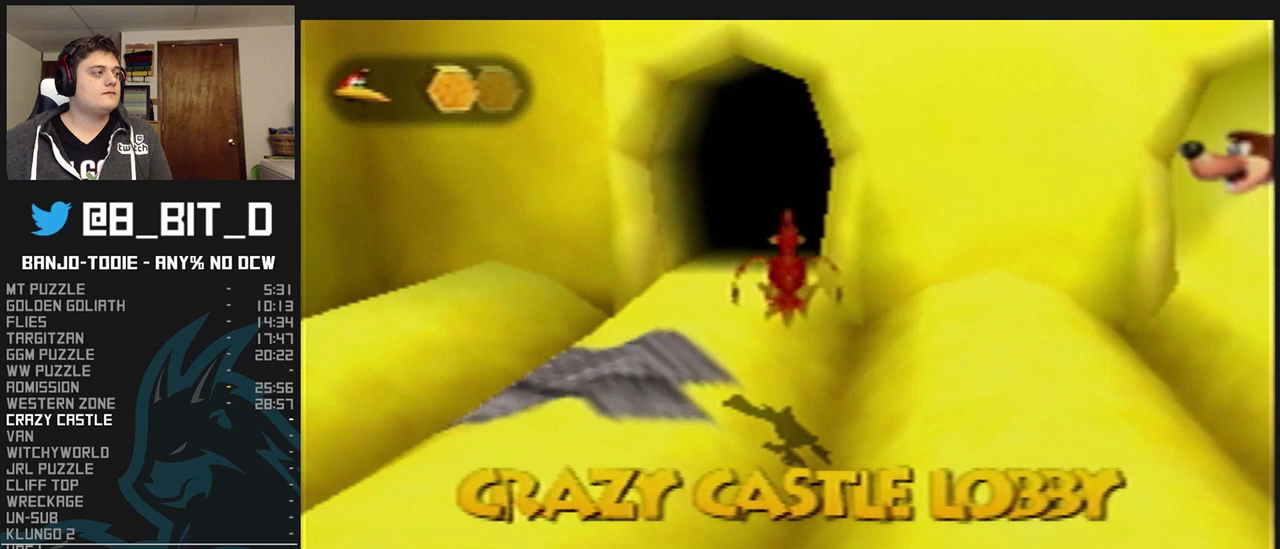
{"dt_ms": 500, "buttons": ["L1", "R1"], "left_stick": "up", "events": [[200, "A", "up"]]}
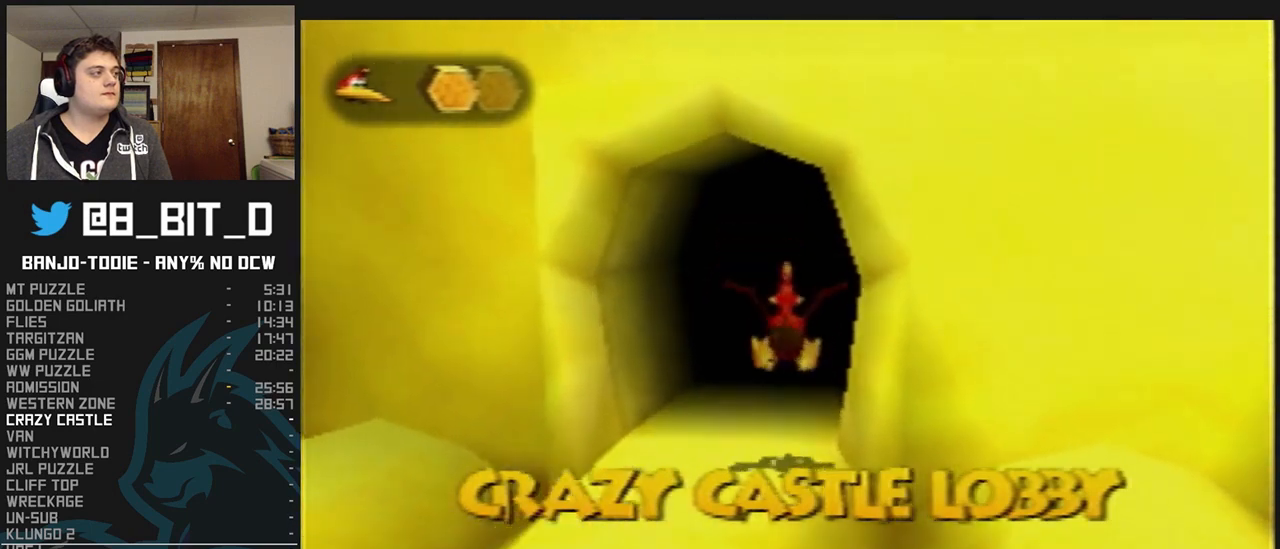
{"dt_ms": 500, "buttons": ["L1"], "left_stick": "up", "events": [[100, "R1", "up"]]}
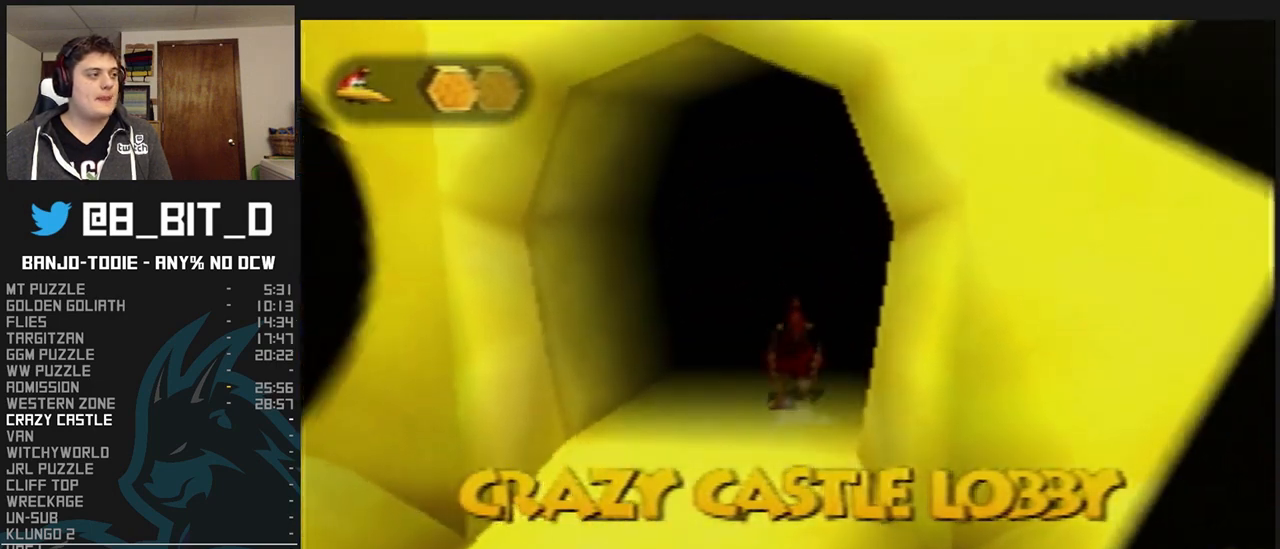
{"dt_ms": 500, "buttons": ["L1"], "left_stick": "center", "events": [[167, "R1", "down"], [200, "R1", "up"], [333, "left_stick", "center"]]}
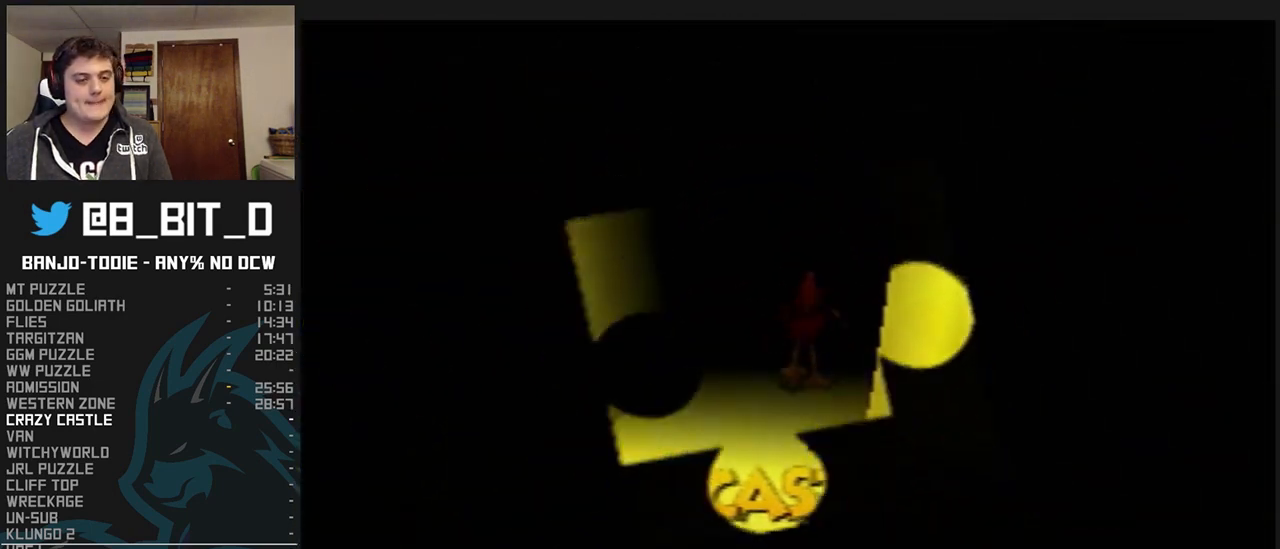
{"dt_ms": 500, "buttons": ["L1"], "left_stick": "center", "events": []}
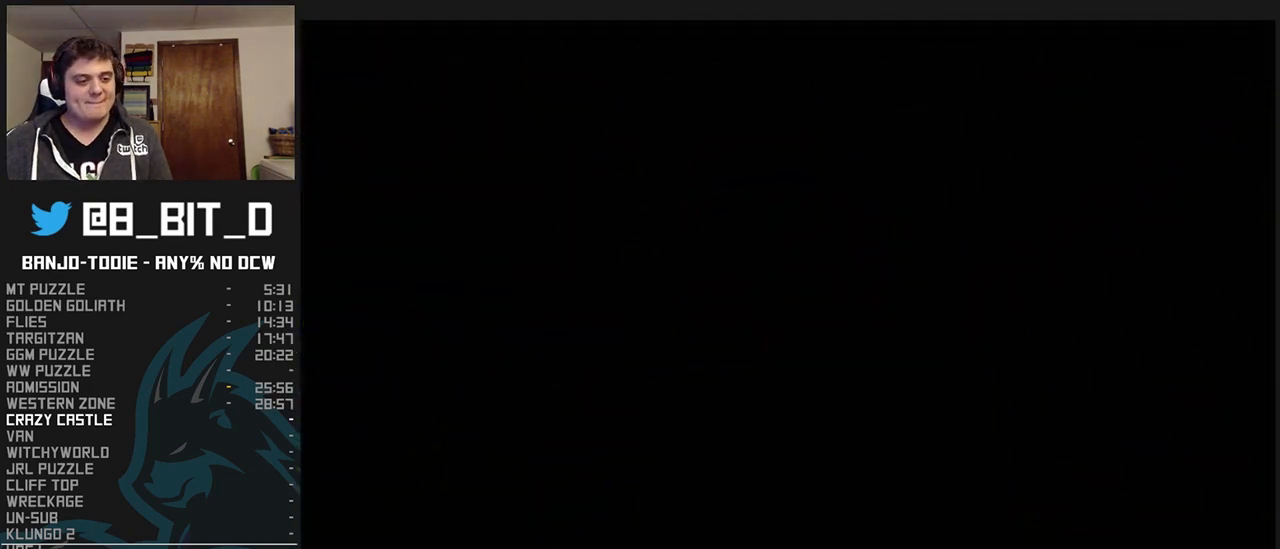
{"dt_ms": 500, "buttons": ["L1"], "left_stick": "center", "events": []}
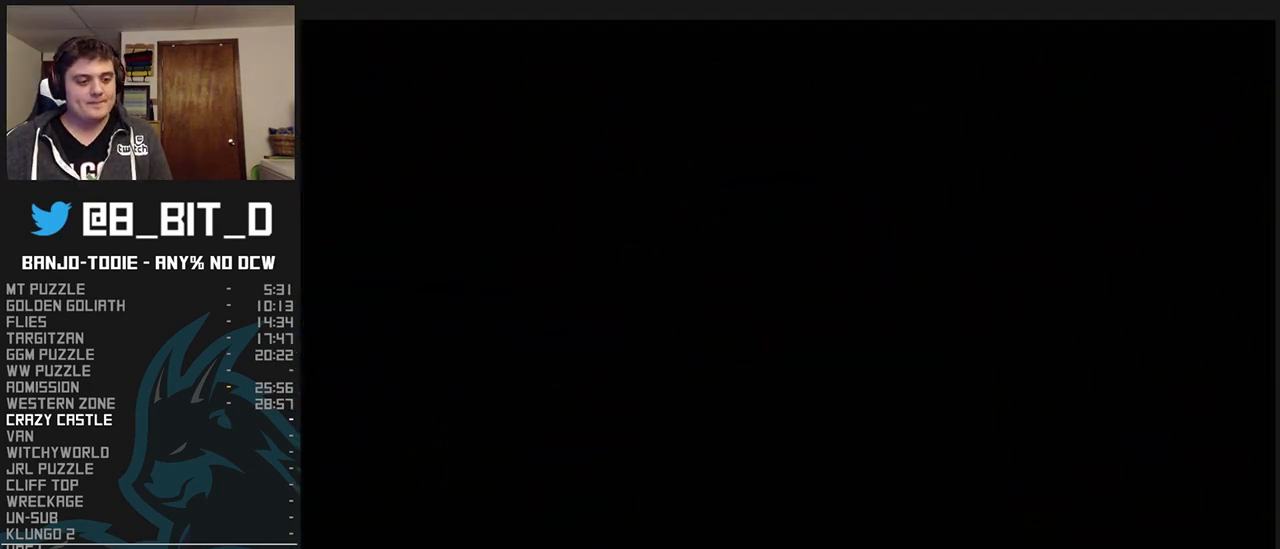
{"dt_ms": 500, "buttons": ["L1"], "left_stick": "center", "events": []}